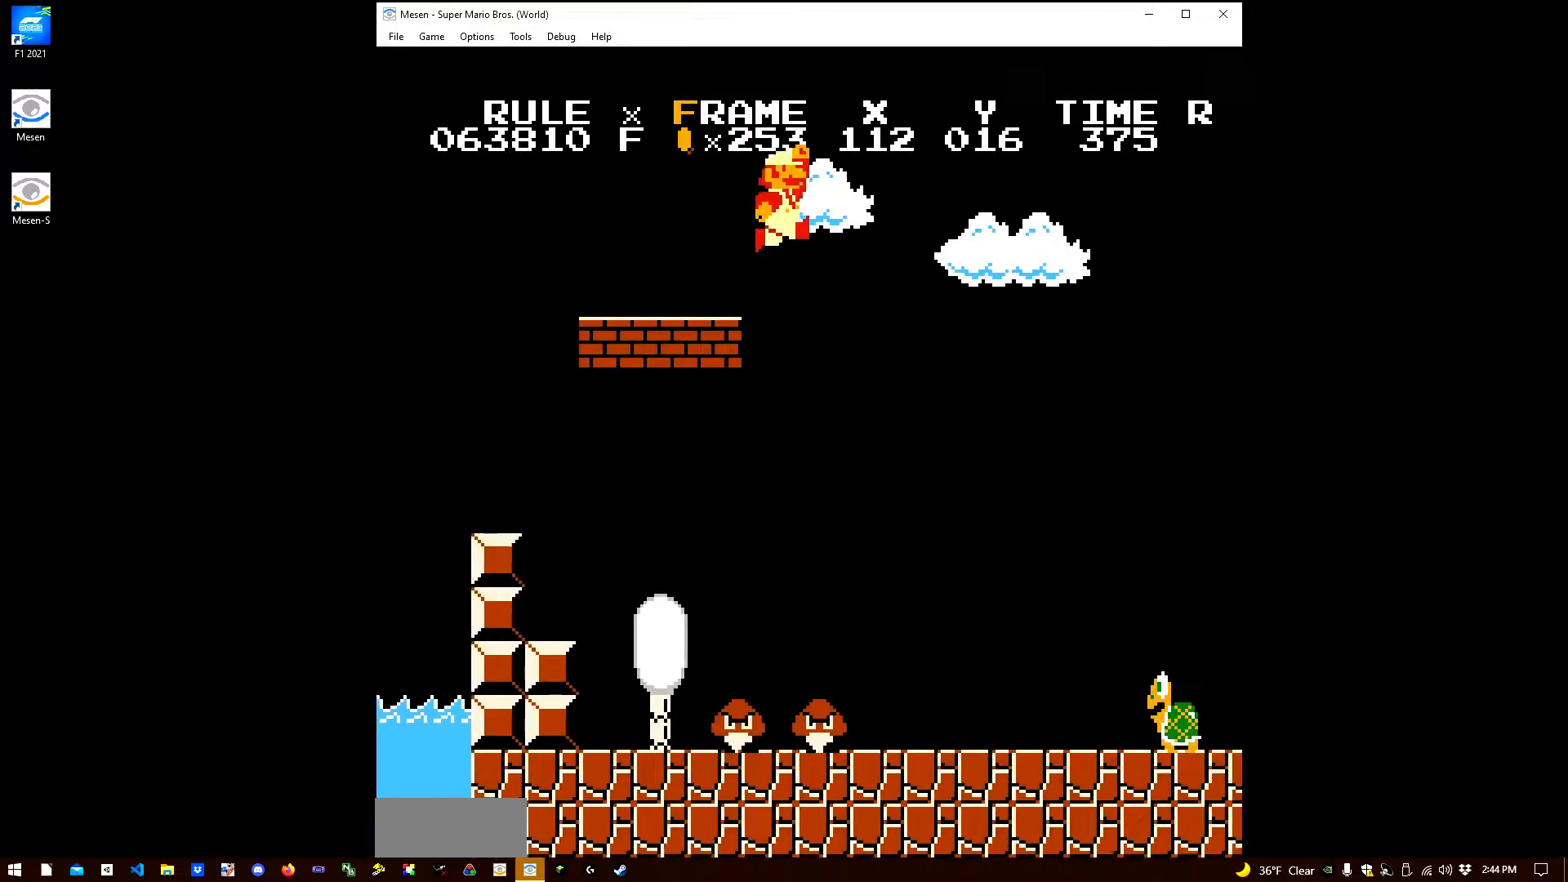
Gameplay with a controller (Nintendo layout); each line is a JSON object with the inputs held at the frame after it. "events" lists button and stick changes between this image and that frame as [ms after this image, input, new state], when the widget could be followed in between. Not read: L3 R3.
{"buttons": ["A", "B", "DPAD_RIGHT"], "events": []}
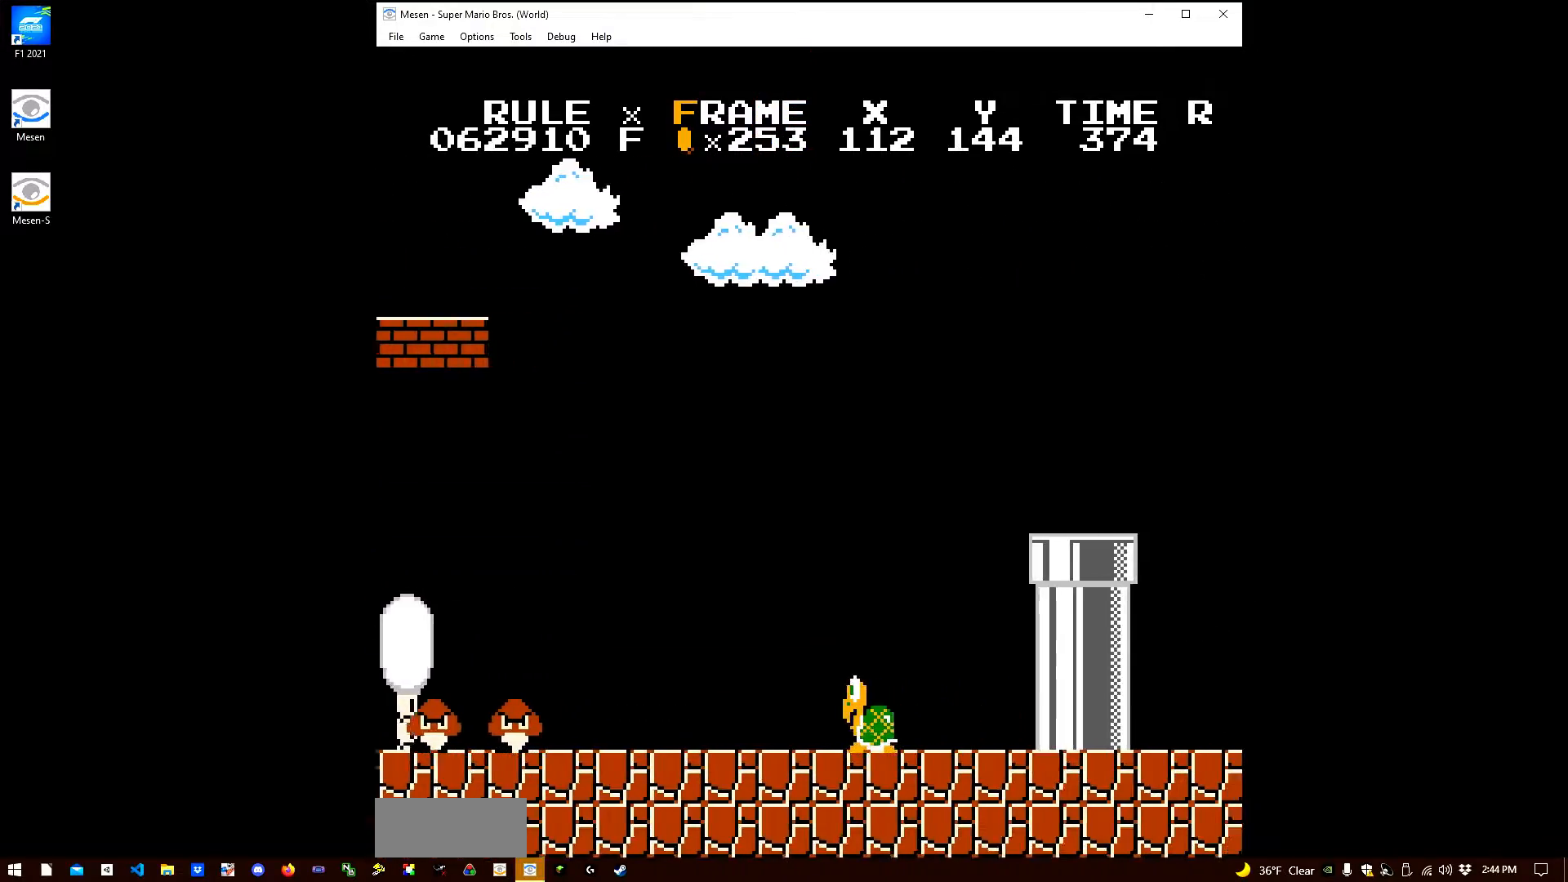
{"buttons": ["B", "DPAD_RIGHT"], "events": [[150, "A", "up"]]}
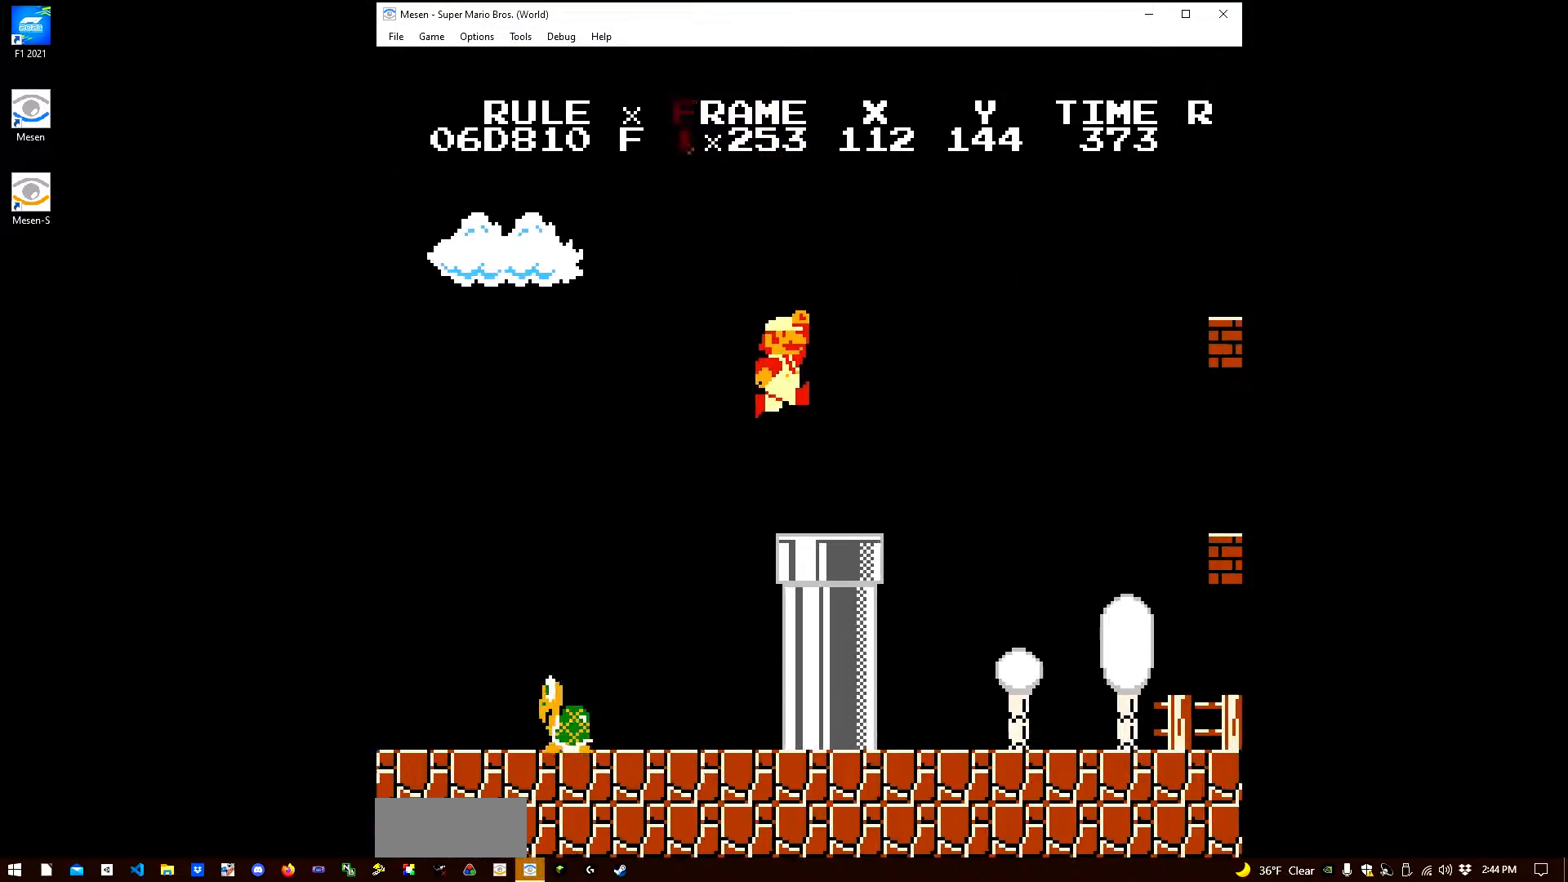
{"buttons": ["A", "B", "DPAD_RIGHT"], "events": [[183, "A", "down"]]}
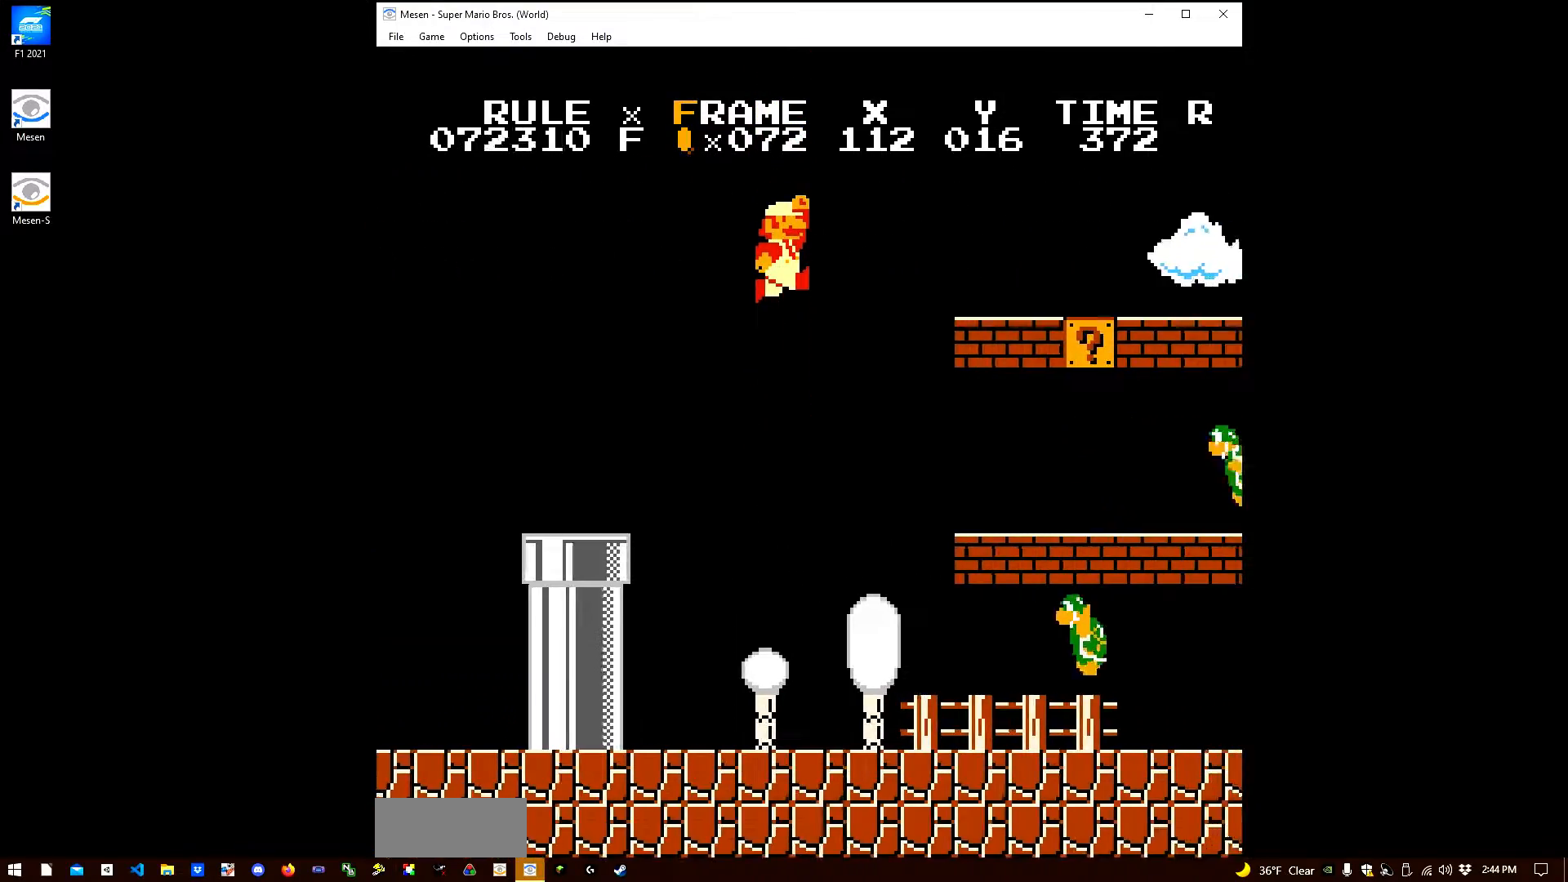
{"buttons": ["B", "DPAD_RIGHT"], "events": [[333, "A", "up"]]}
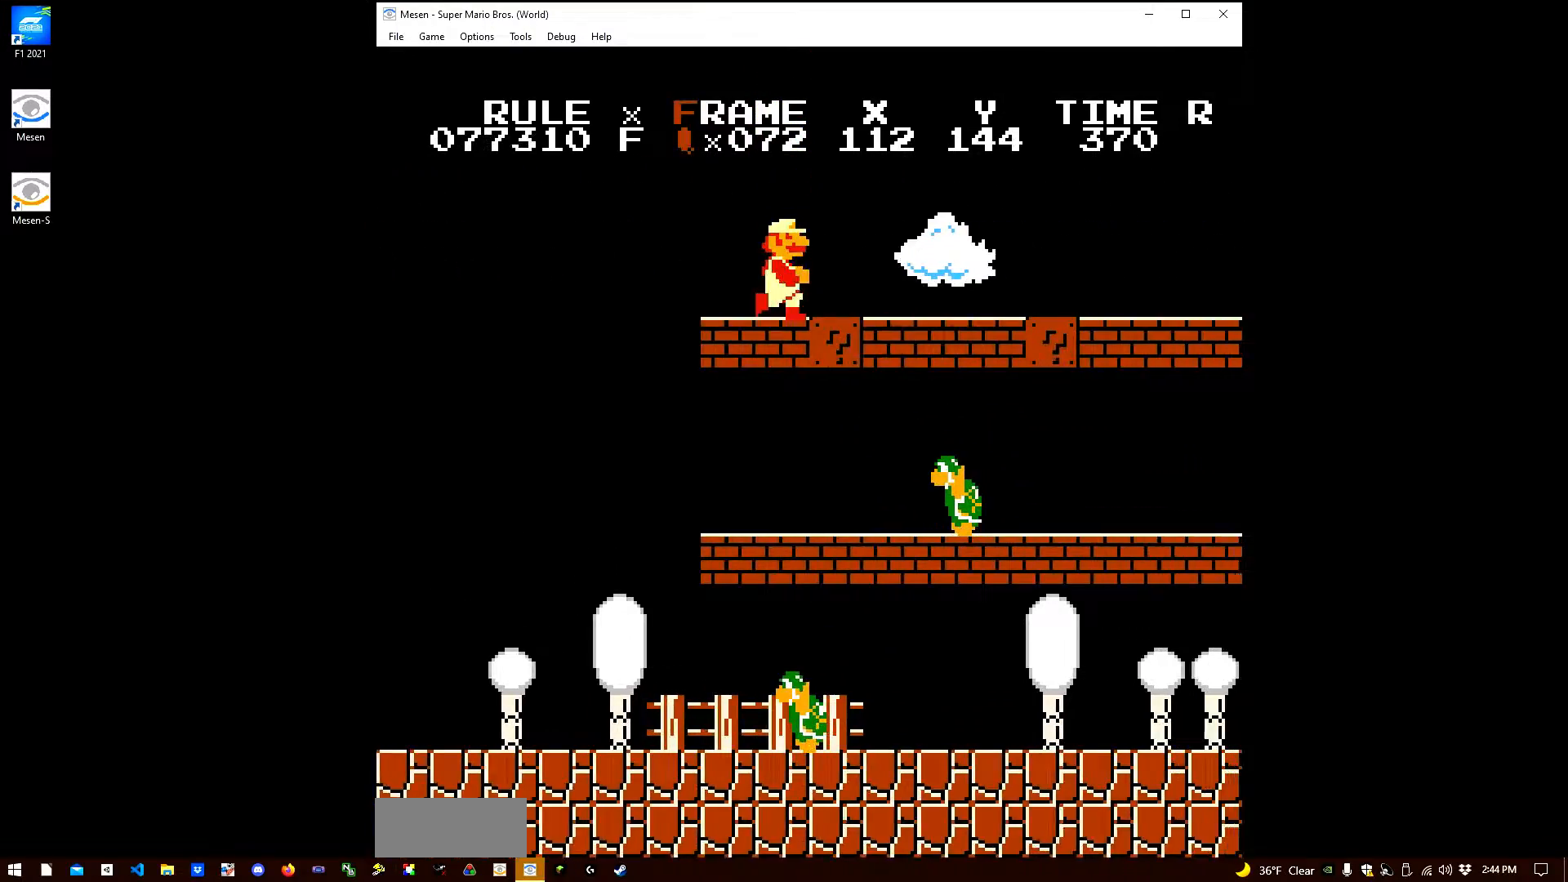
{"buttons": ["B", "DPAD_RIGHT"], "events": []}
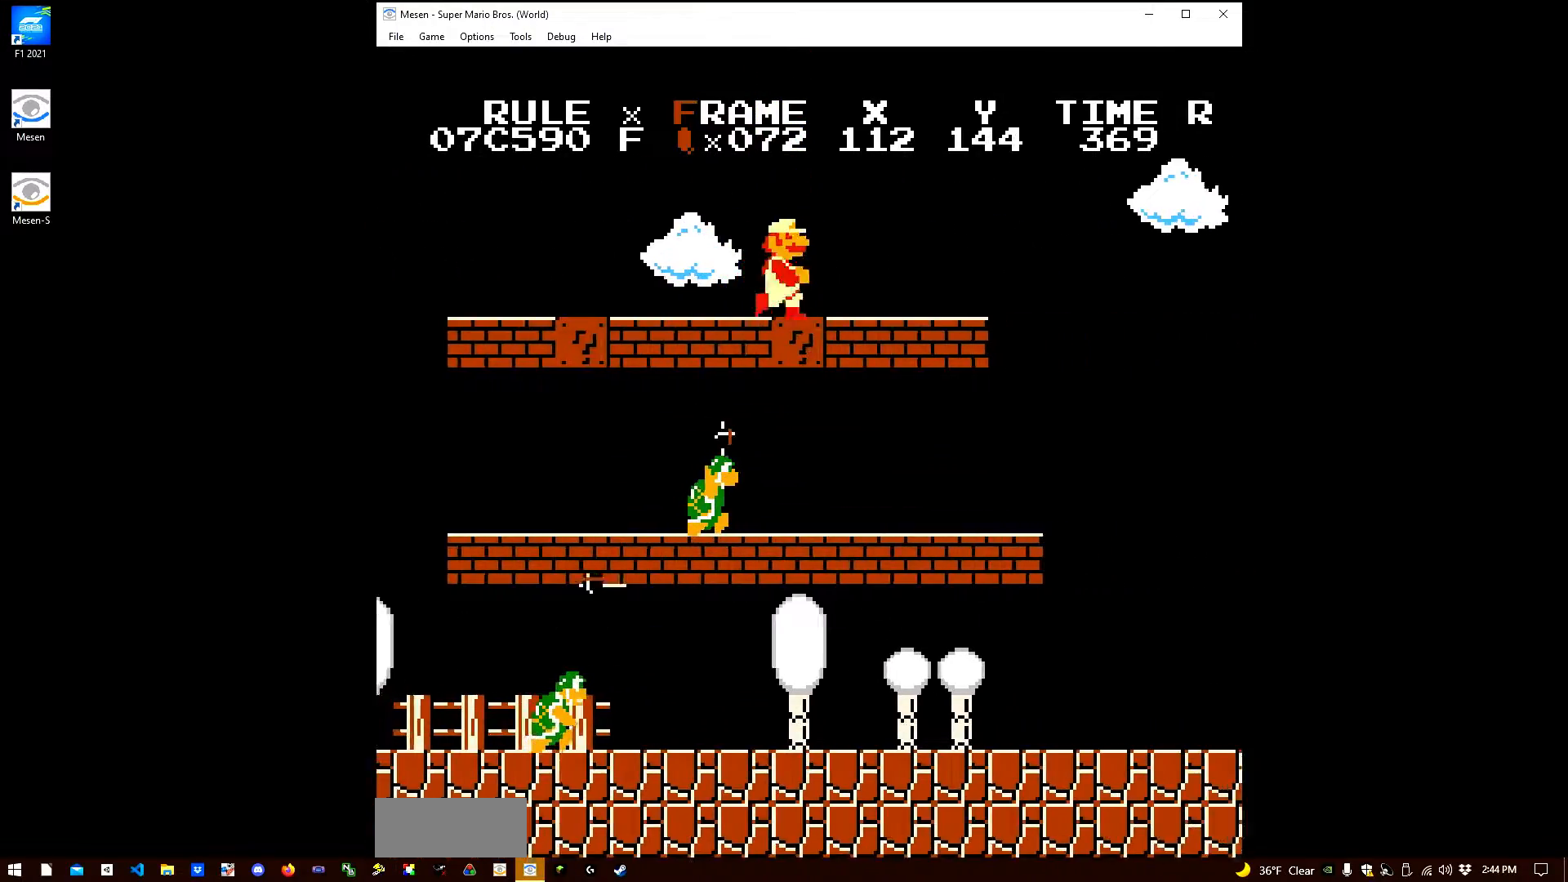
{"buttons": ["A", "B", "DPAD_RIGHT"], "events": [[417, "A", "down"]]}
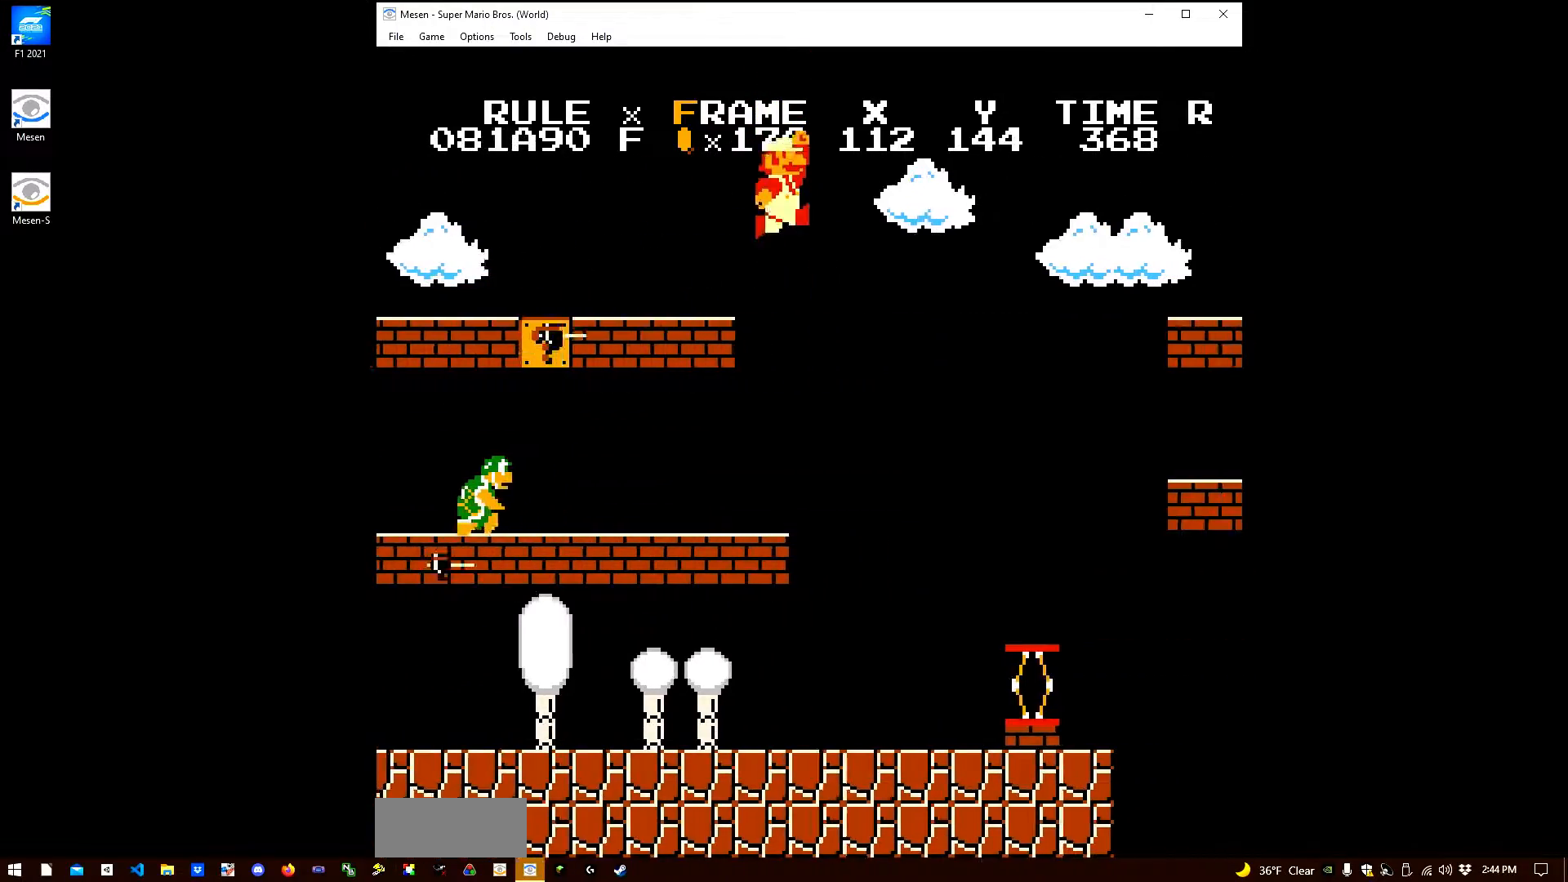
{"buttons": ["A", "B", "DPAD_RIGHT"], "events": []}
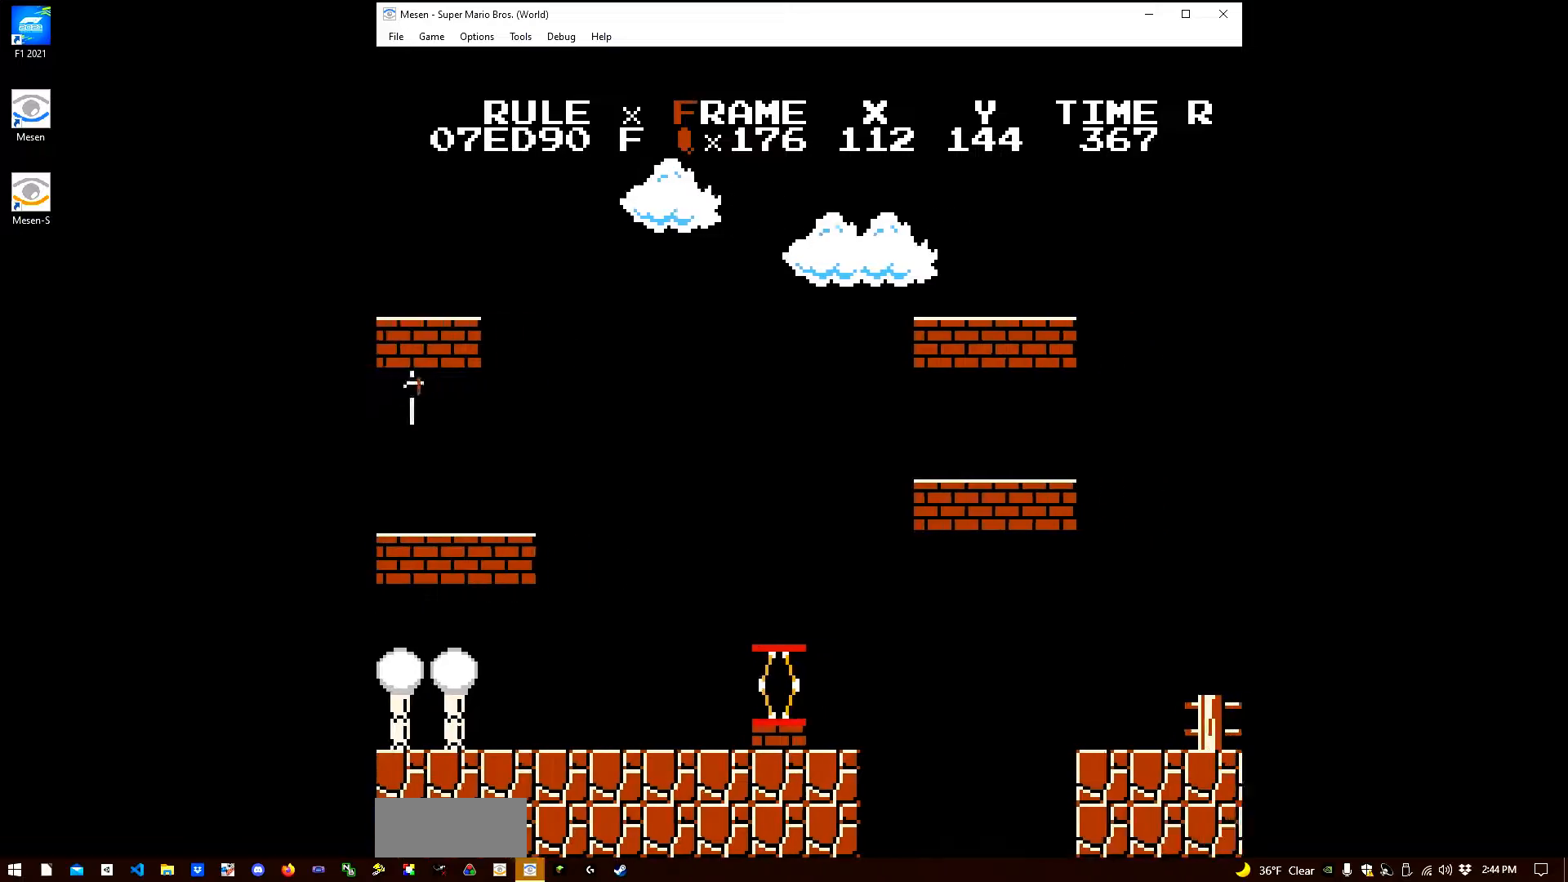
{"buttons": ["B", "DPAD_RIGHT"], "events": [[83, "A", "up"]]}
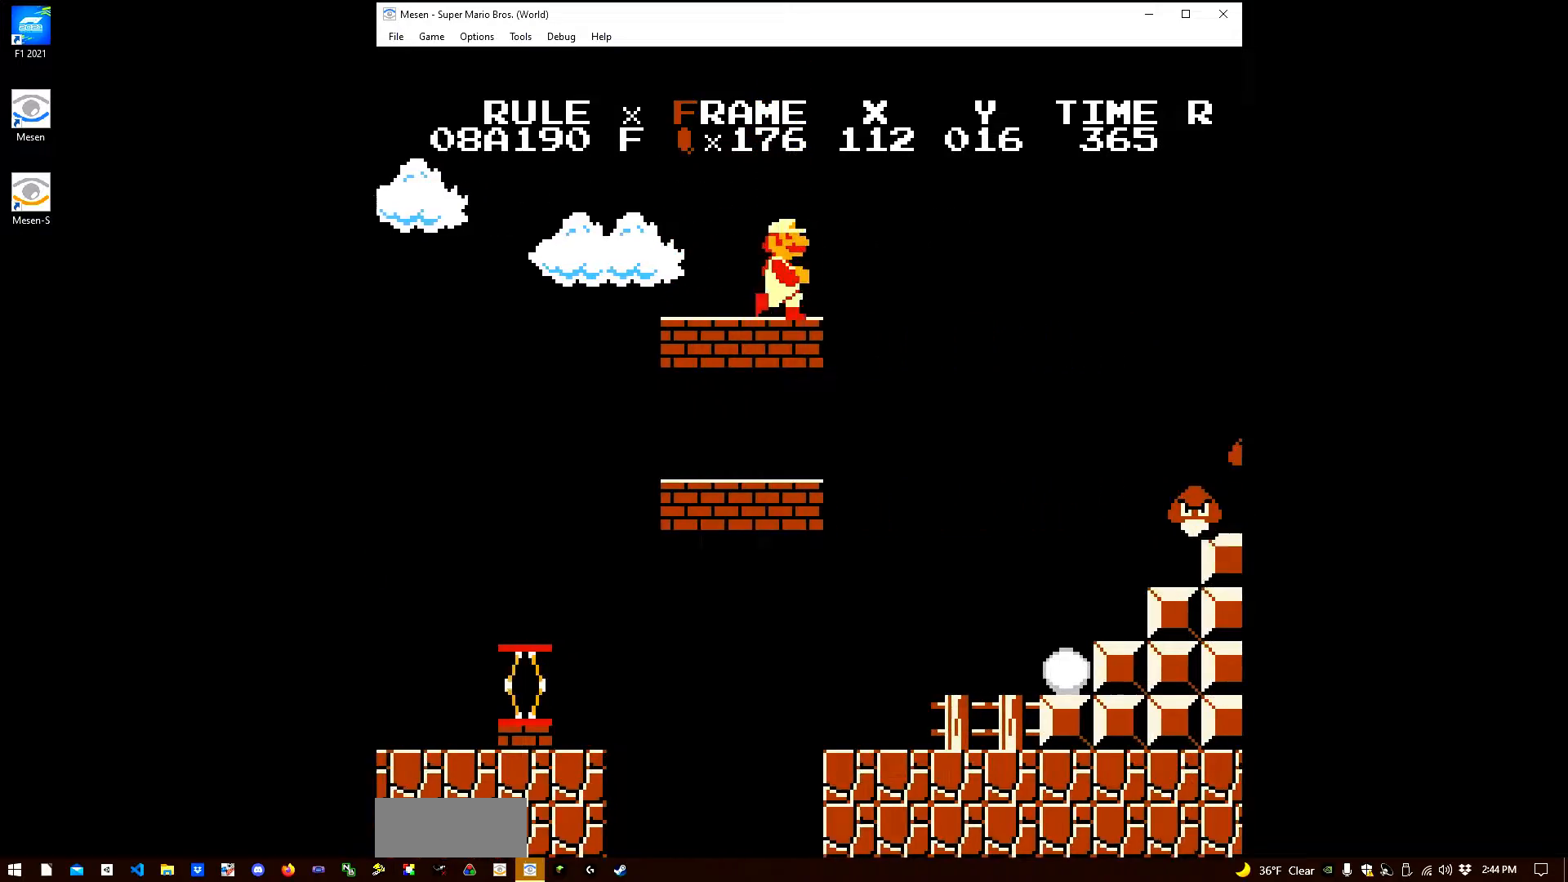
{"buttons": ["A", "B", "DPAD_RIGHT"], "events": [[100, "A", "down"]]}
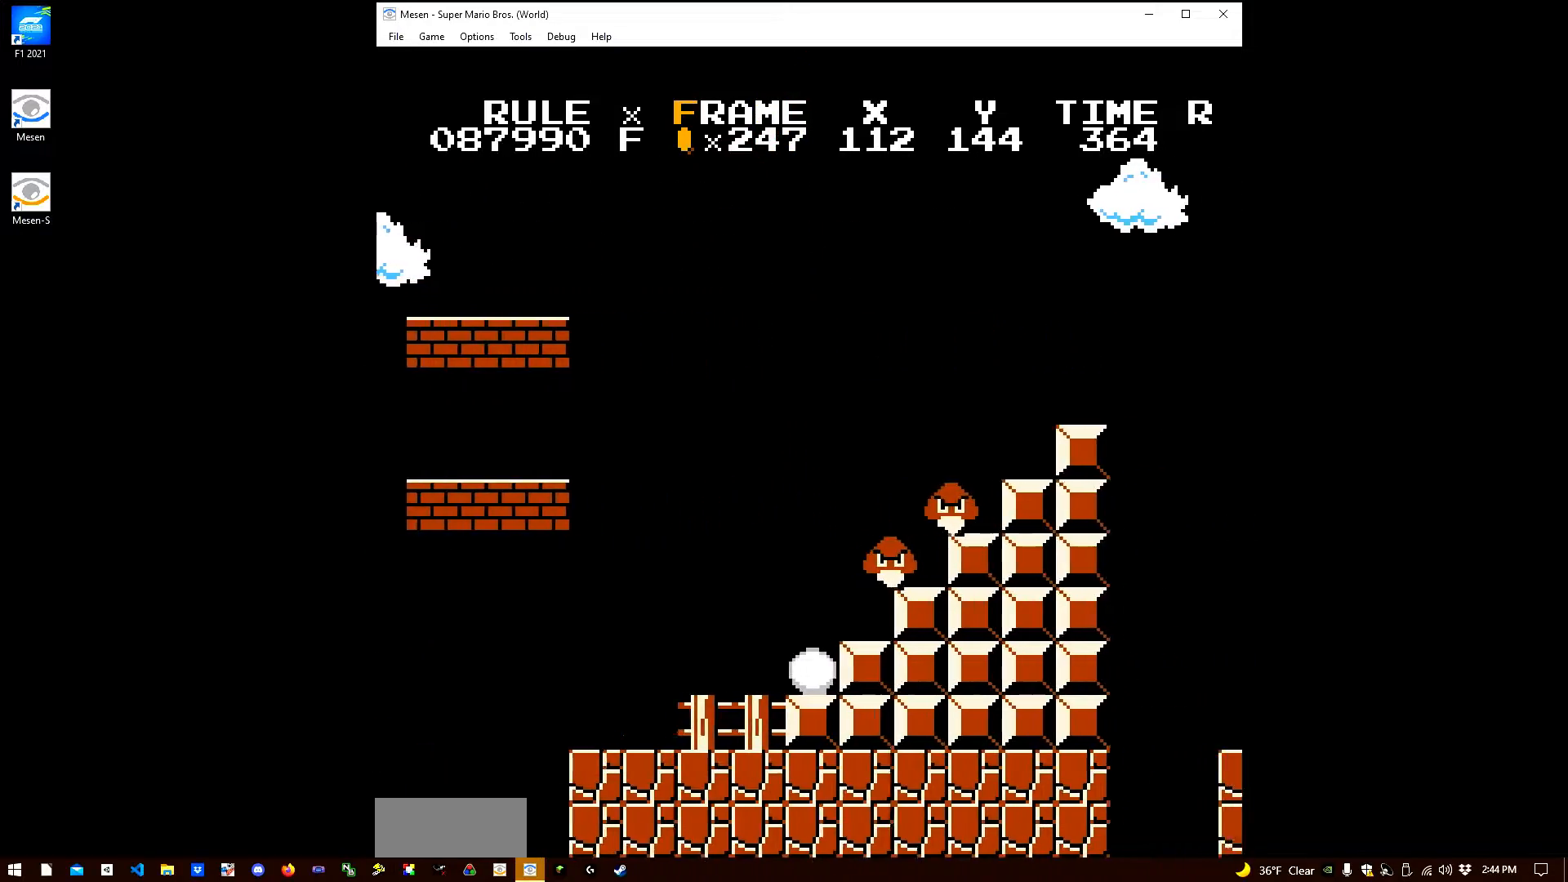
{"buttons": ["B", "DPAD_RIGHT"], "events": [[50, "A", "up"]]}
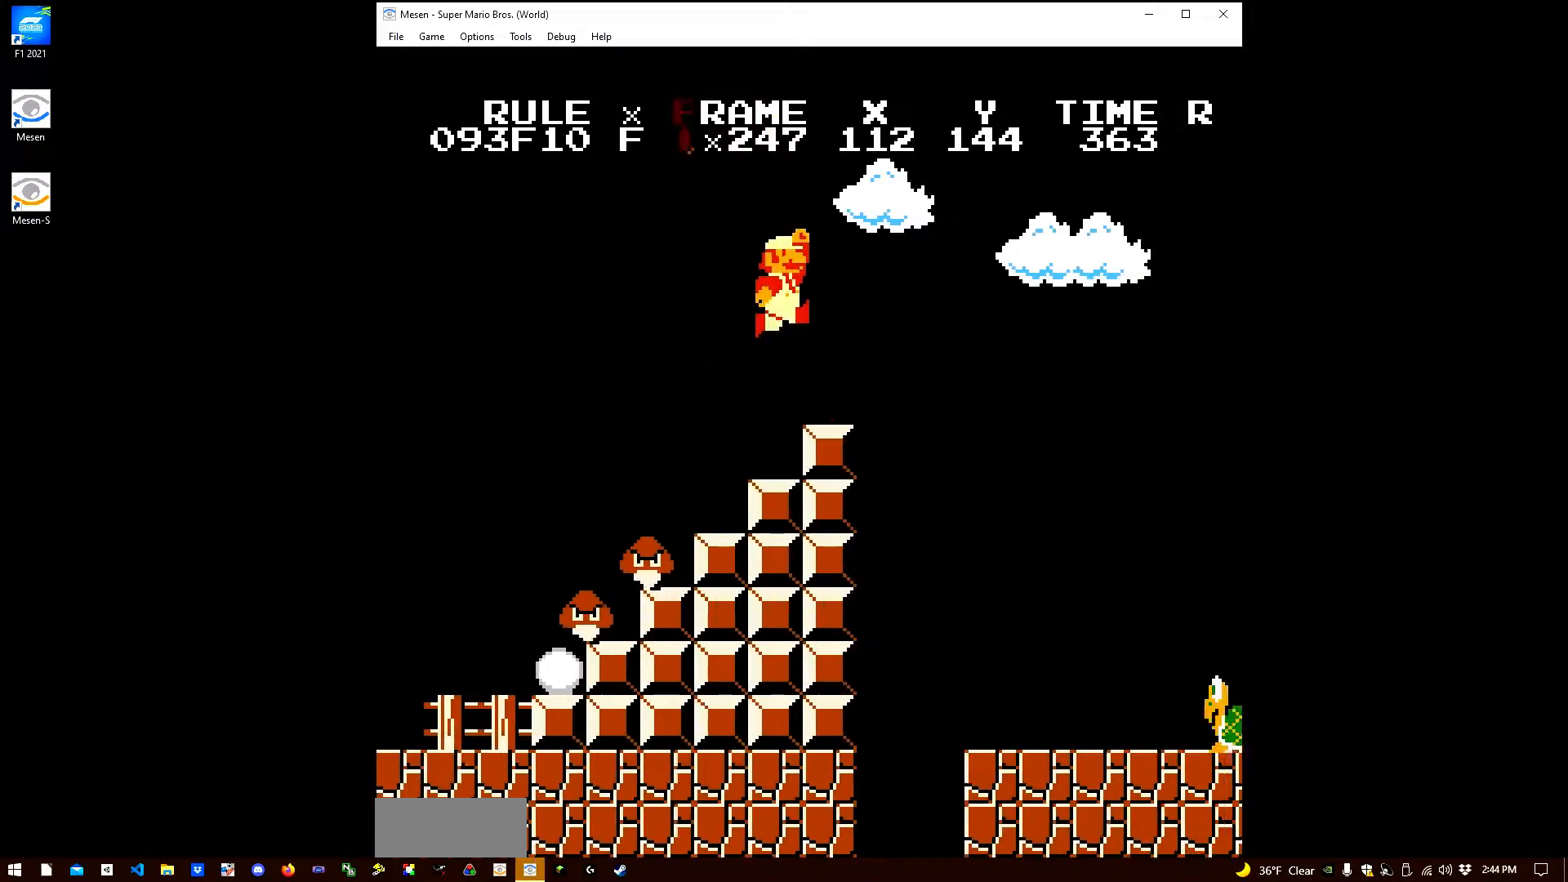
{"buttons": ["B", "DPAD_RIGHT"], "events": [[133, "A", "down"], [167, "A", "up"]]}
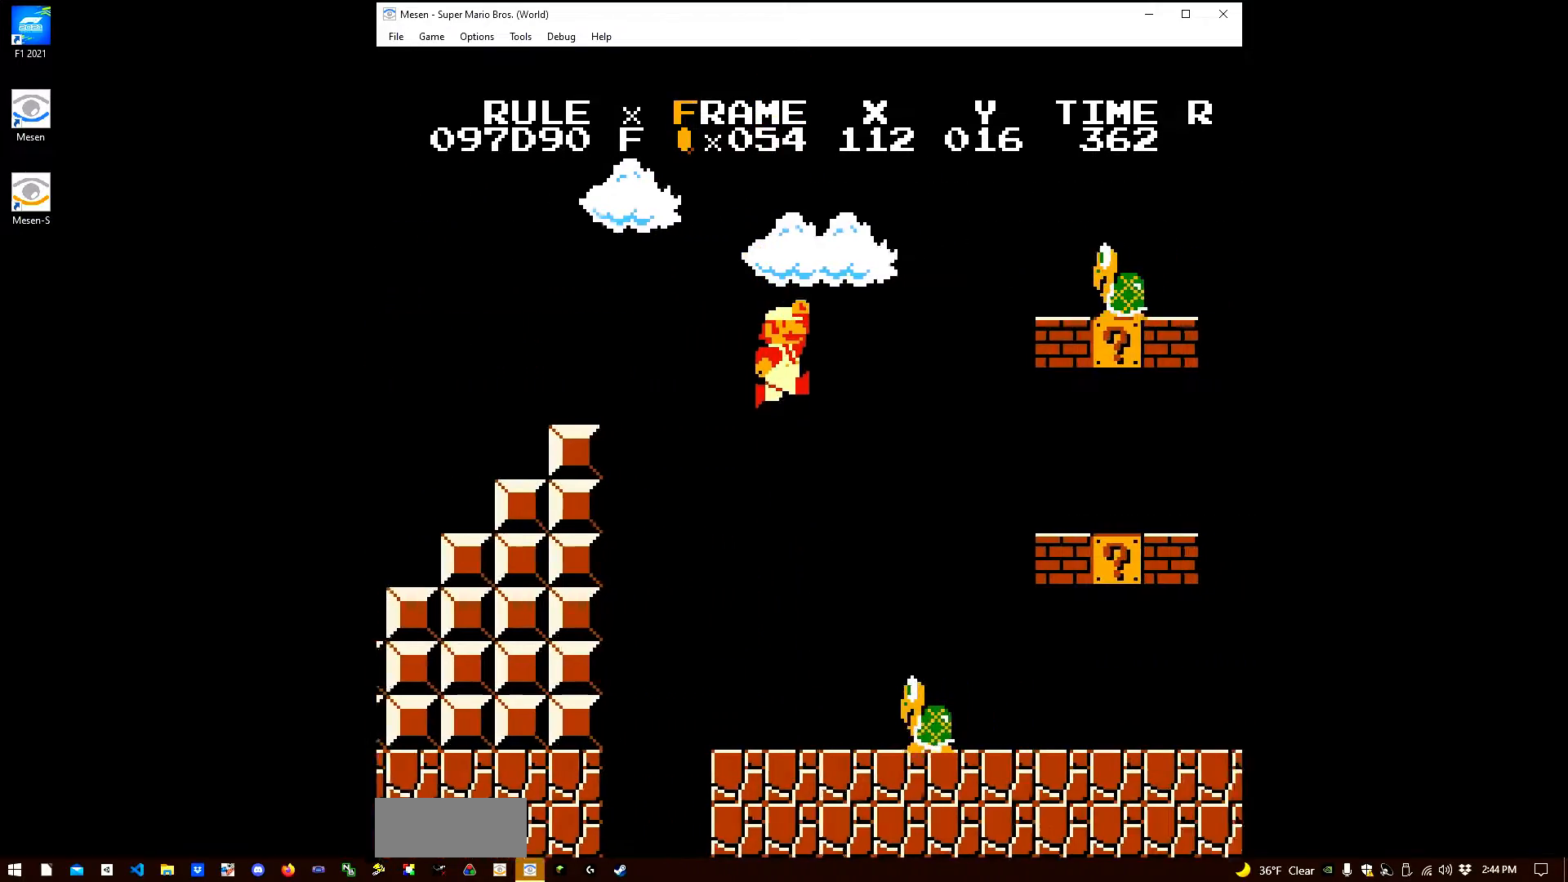
{"buttons": ["B", "DPAD_RIGHT"], "events": []}
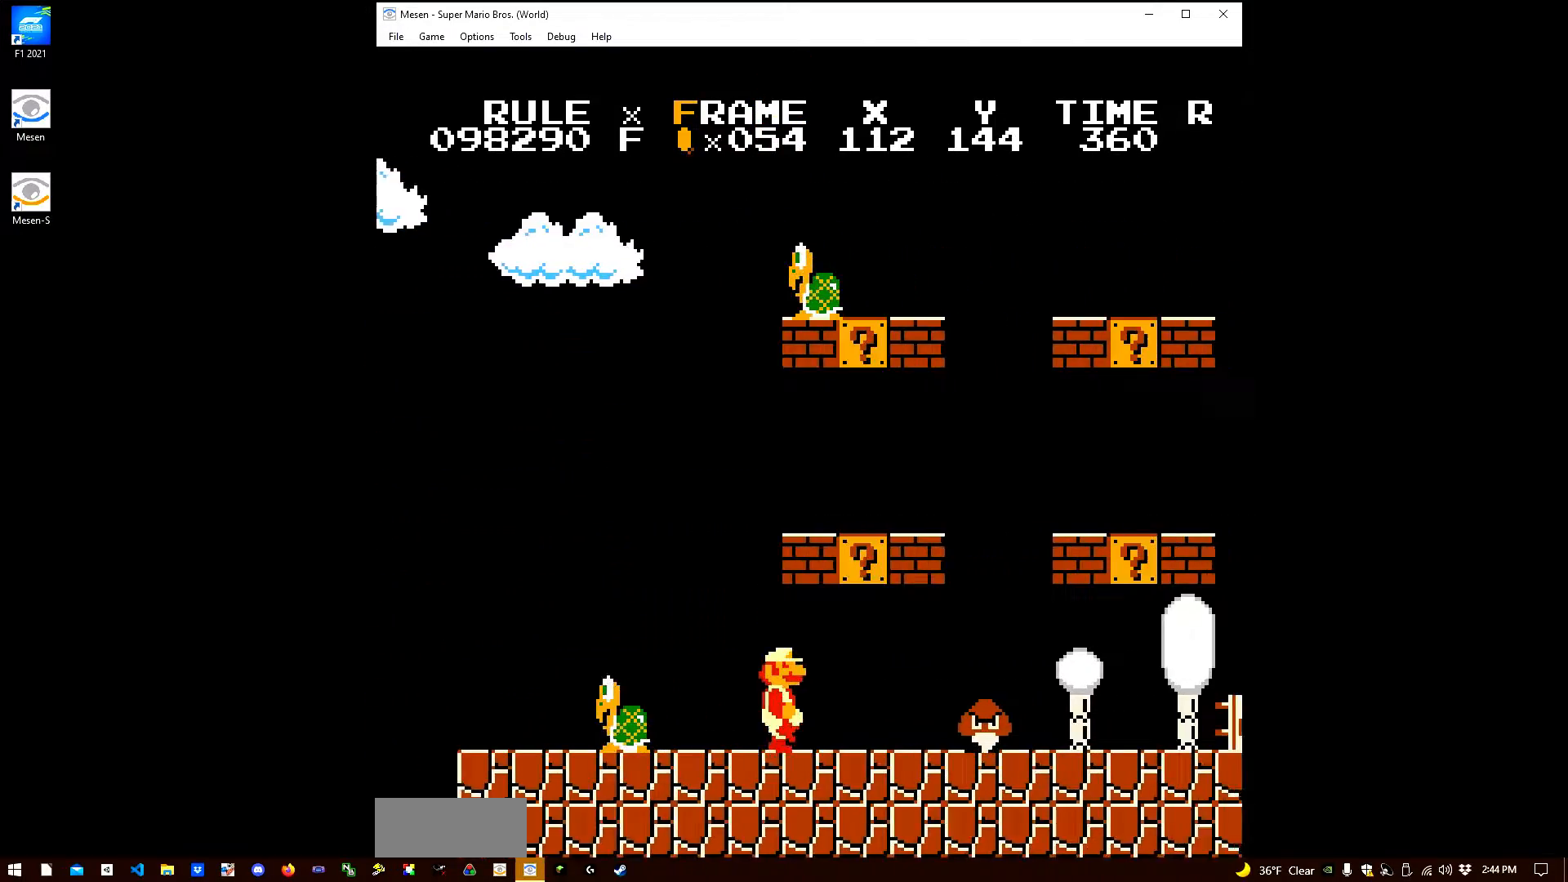
{"buttons": ["B", "DPAD_RIGHT"], "events": [[100, "A", "down"], [117, "A", "up"]]}
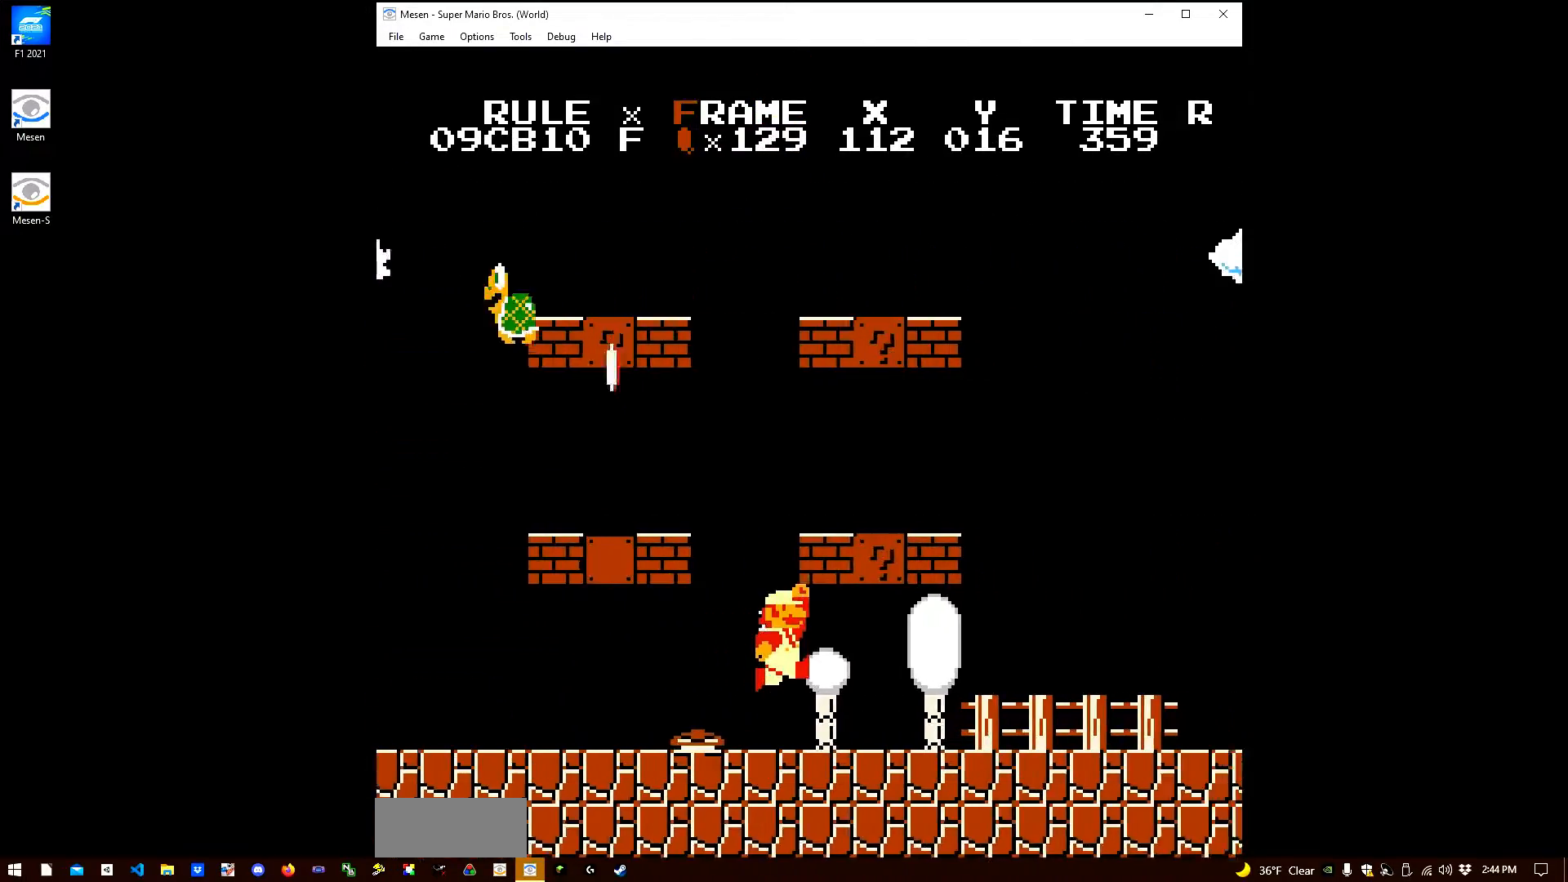
{"buttons": ["B", "DPAD_RIGHT"], "events": []}
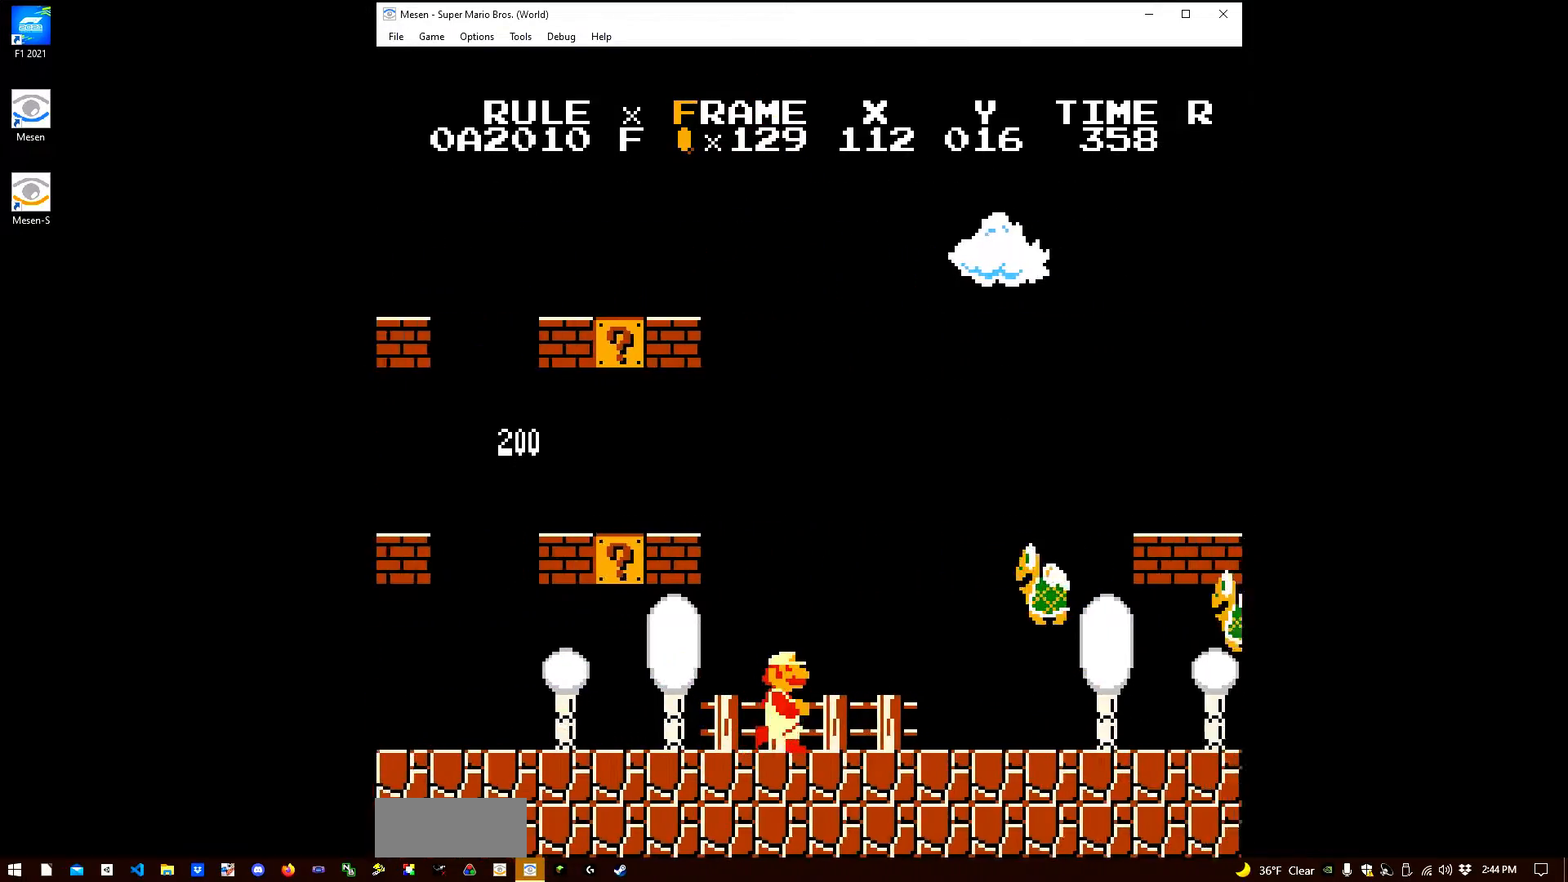
{"buttons": ["A", "B", "DPAD_RIGHT"], "events": [[183, "A", "down"]]}
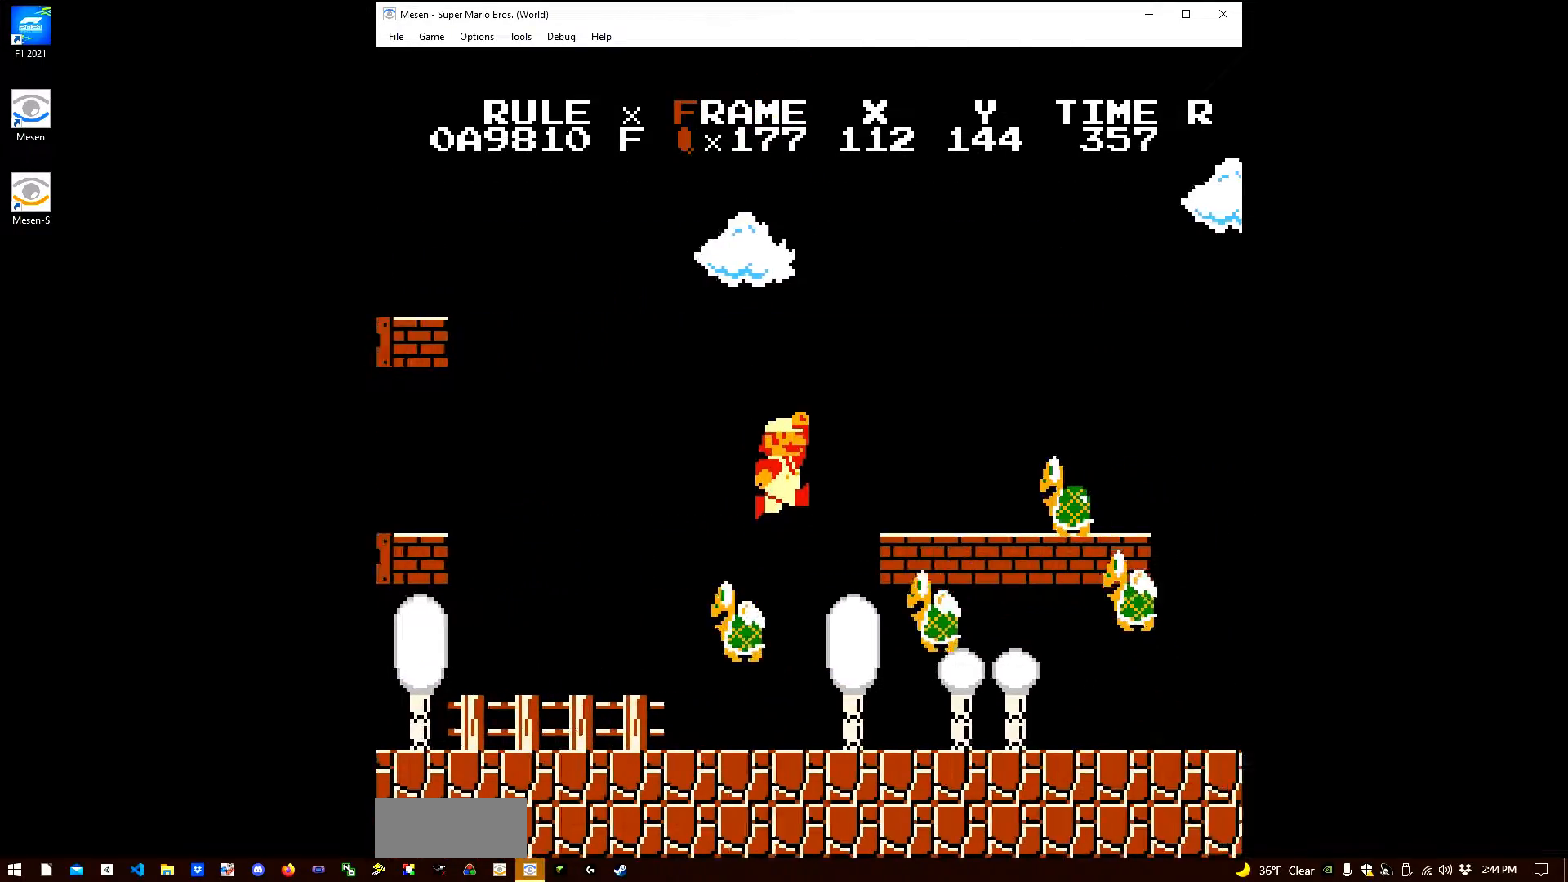
{"buttons": ["B", "DPAD_RIGHT"], "events": [[83, "A", "up"], [133, "B", "up"], [183, "B", "down"]]}
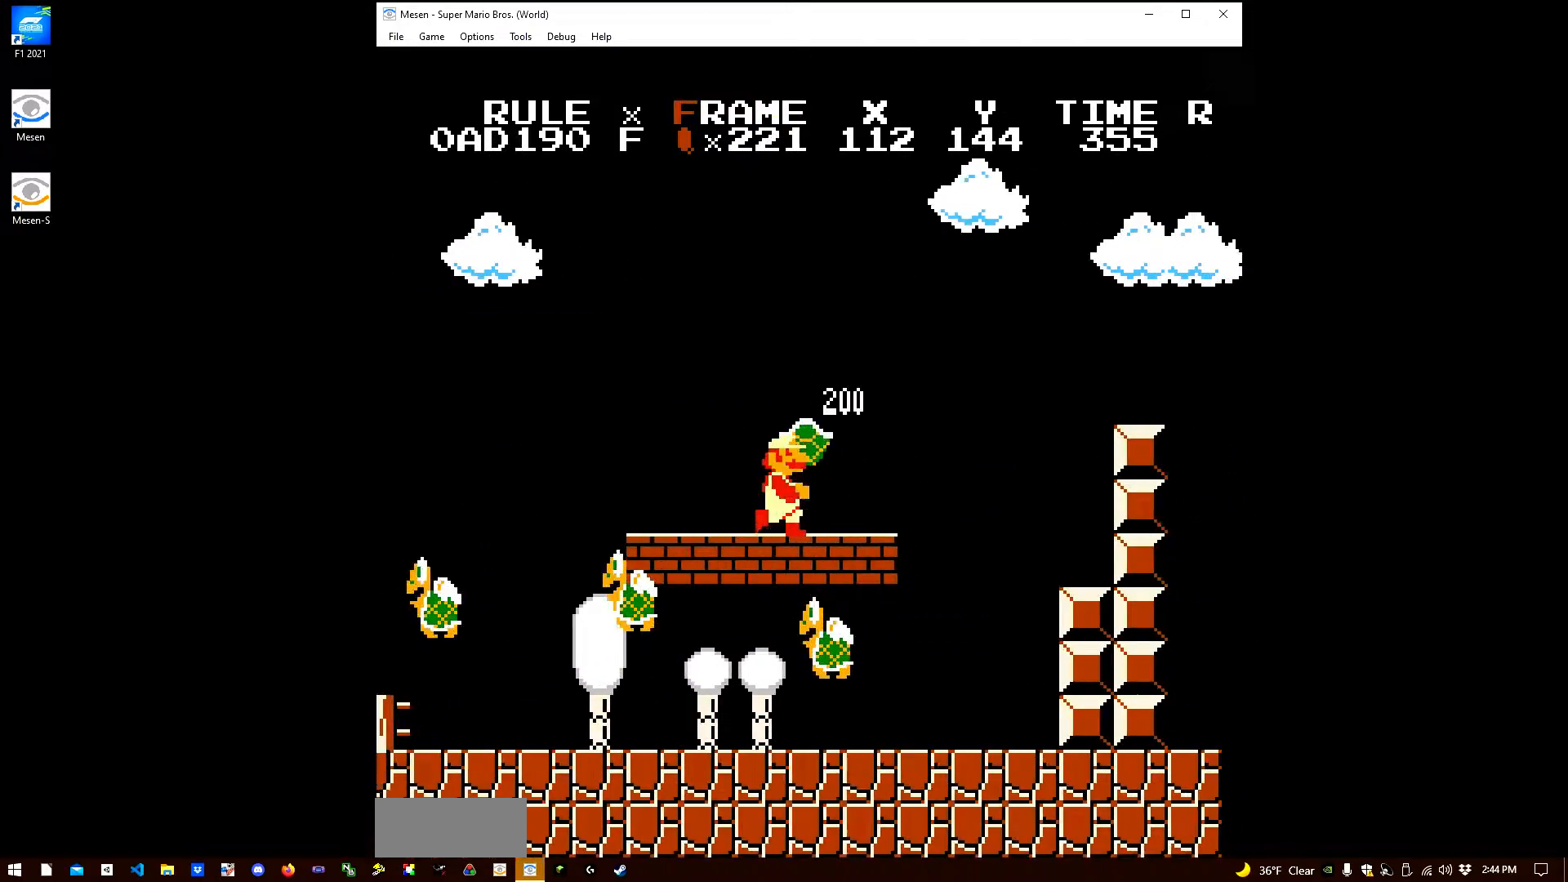
{"buttons": ["B", "DPAD_RIGHT"], "events": [[117, "A", "down"], [383, "A", "up"]]}
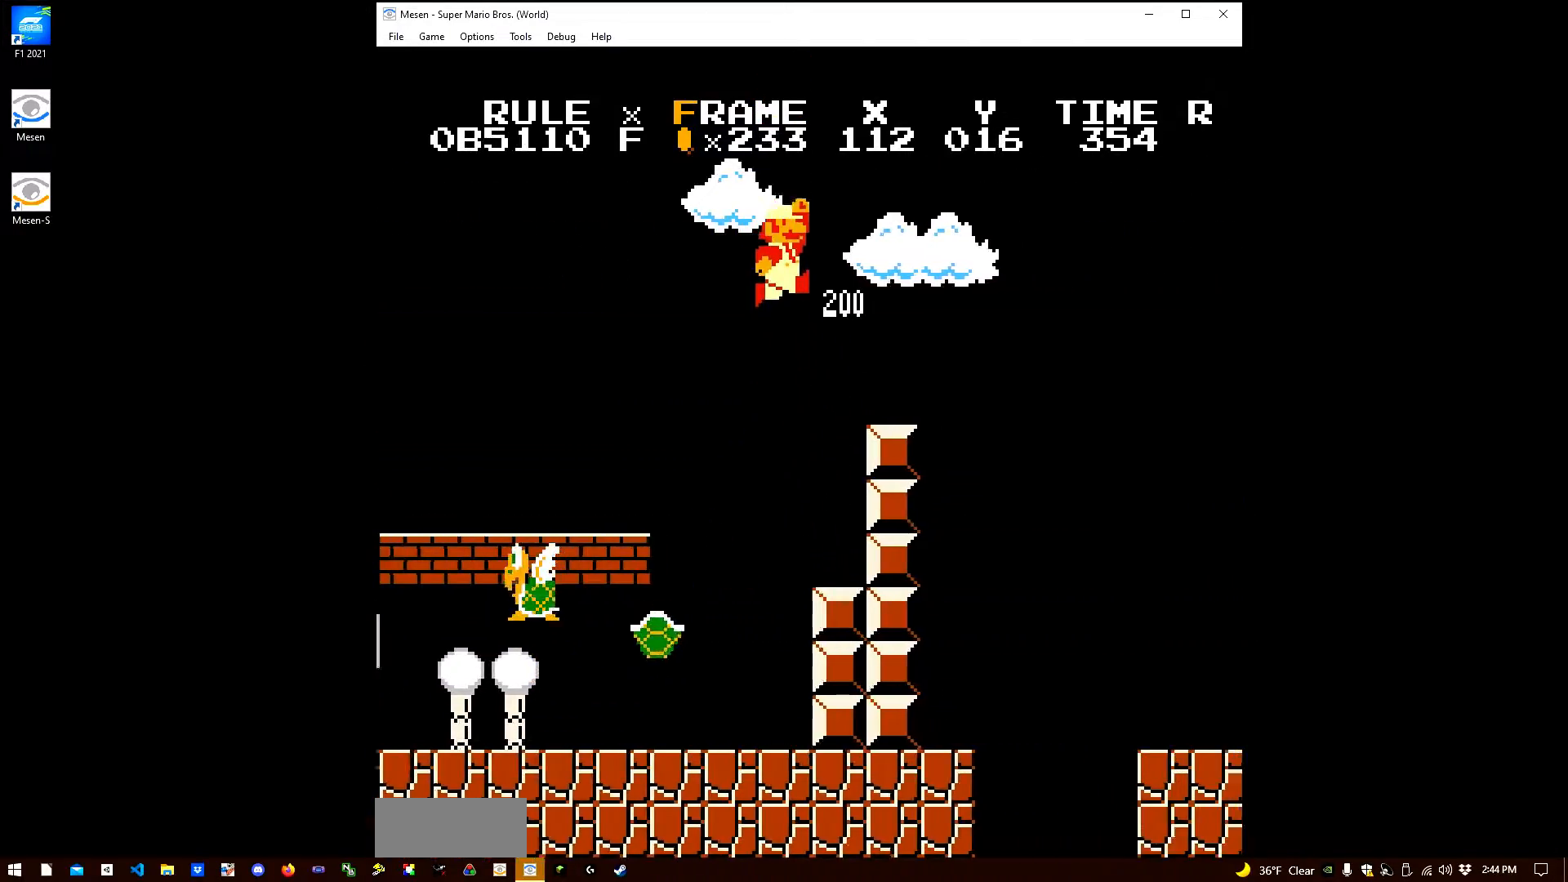
{"buttons": ["B", "DPAD_RIGHT"], "events": []}
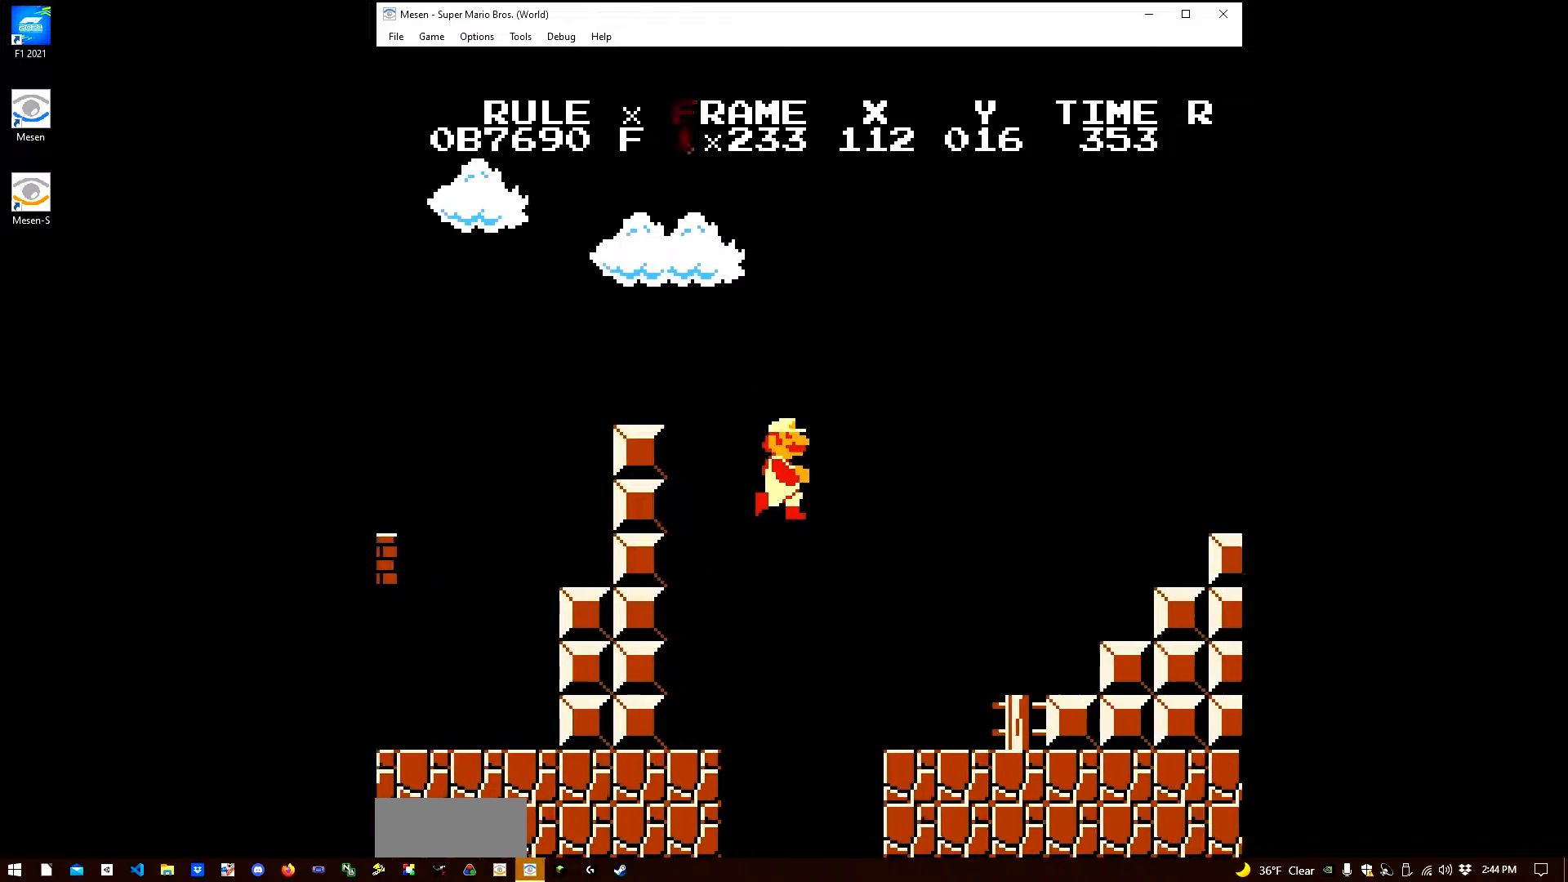
{"buttons": ["A", "B", "DPAD_RIGHT"], "events": [[333, "A", "down"]]}
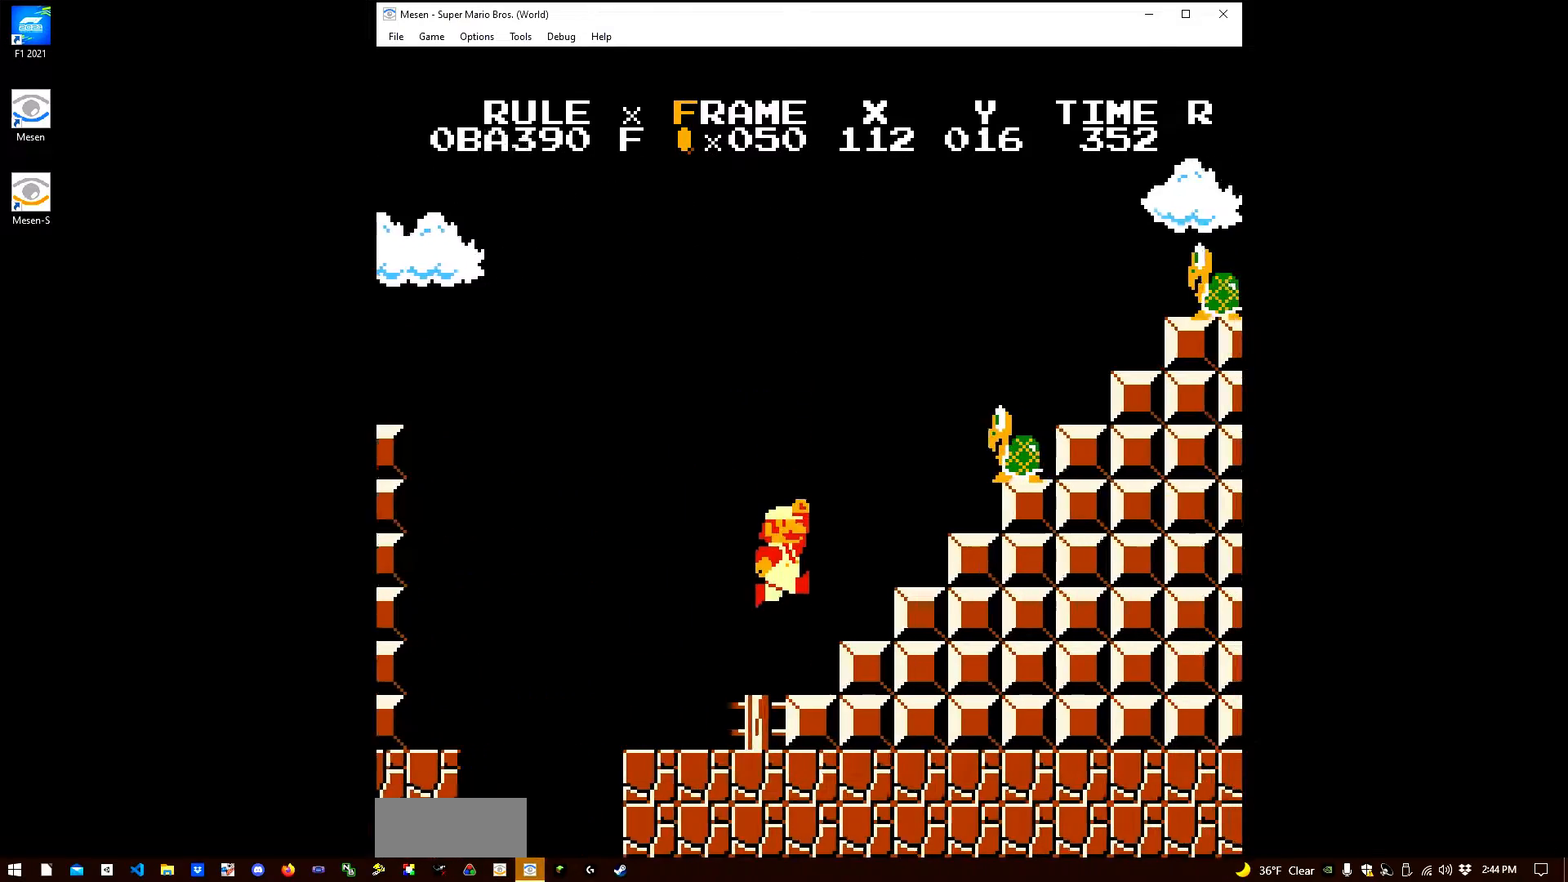
{"buttons": ["A", "B"], "events": [[17, "B", "up"], [200, "B", "down"], [317, "A", "up"], [317, "DPAD_RIGHT", "up"], [333, "DPAD_LEFT", "down"], [433, "A", "down"], [500, "DPAD_LEFT", "up"]]}
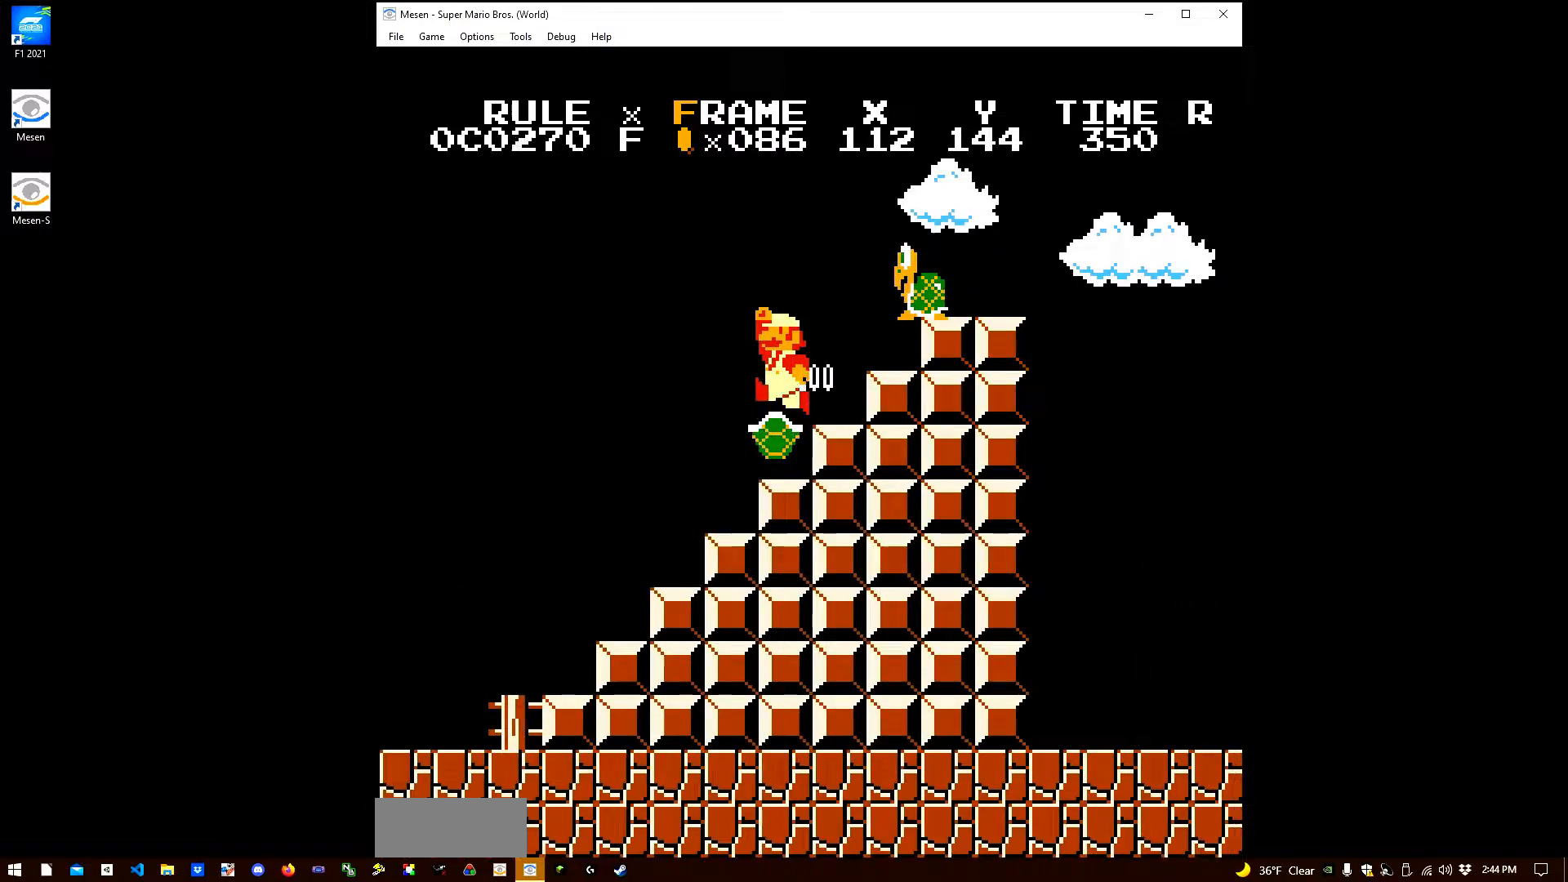
{"buttons": ["B", "DPAD_RIGHT"], "events": [[83, "DPAD_RIGHT", "down"], [200, "A", "up"]]}
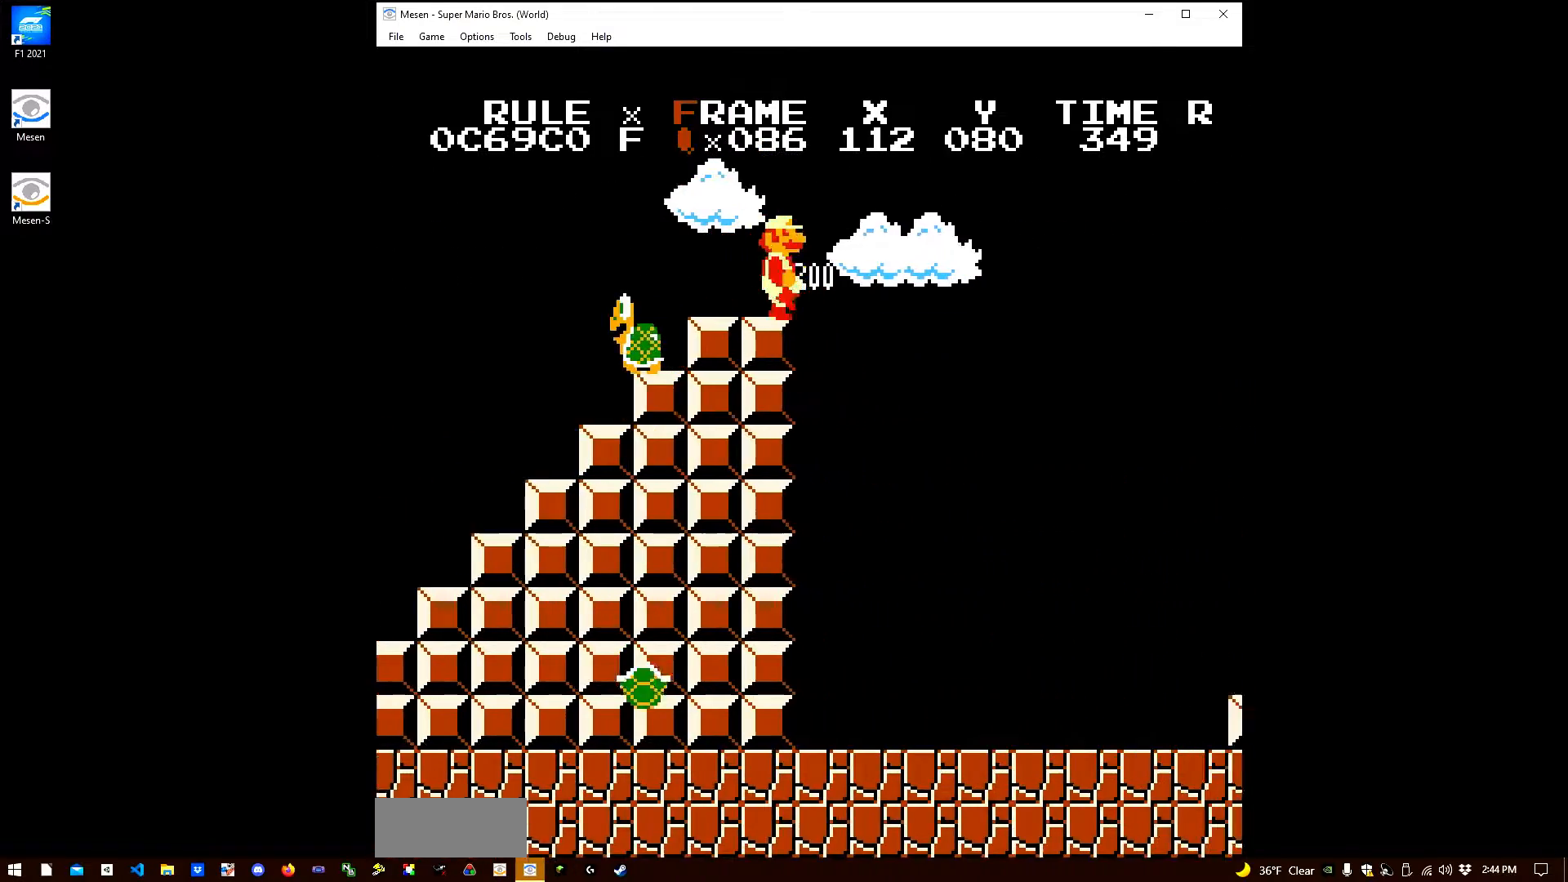
{"buttons": ["A", "B", "DPAD_RIGHT"], "events": [[17, "A", "down"]]}
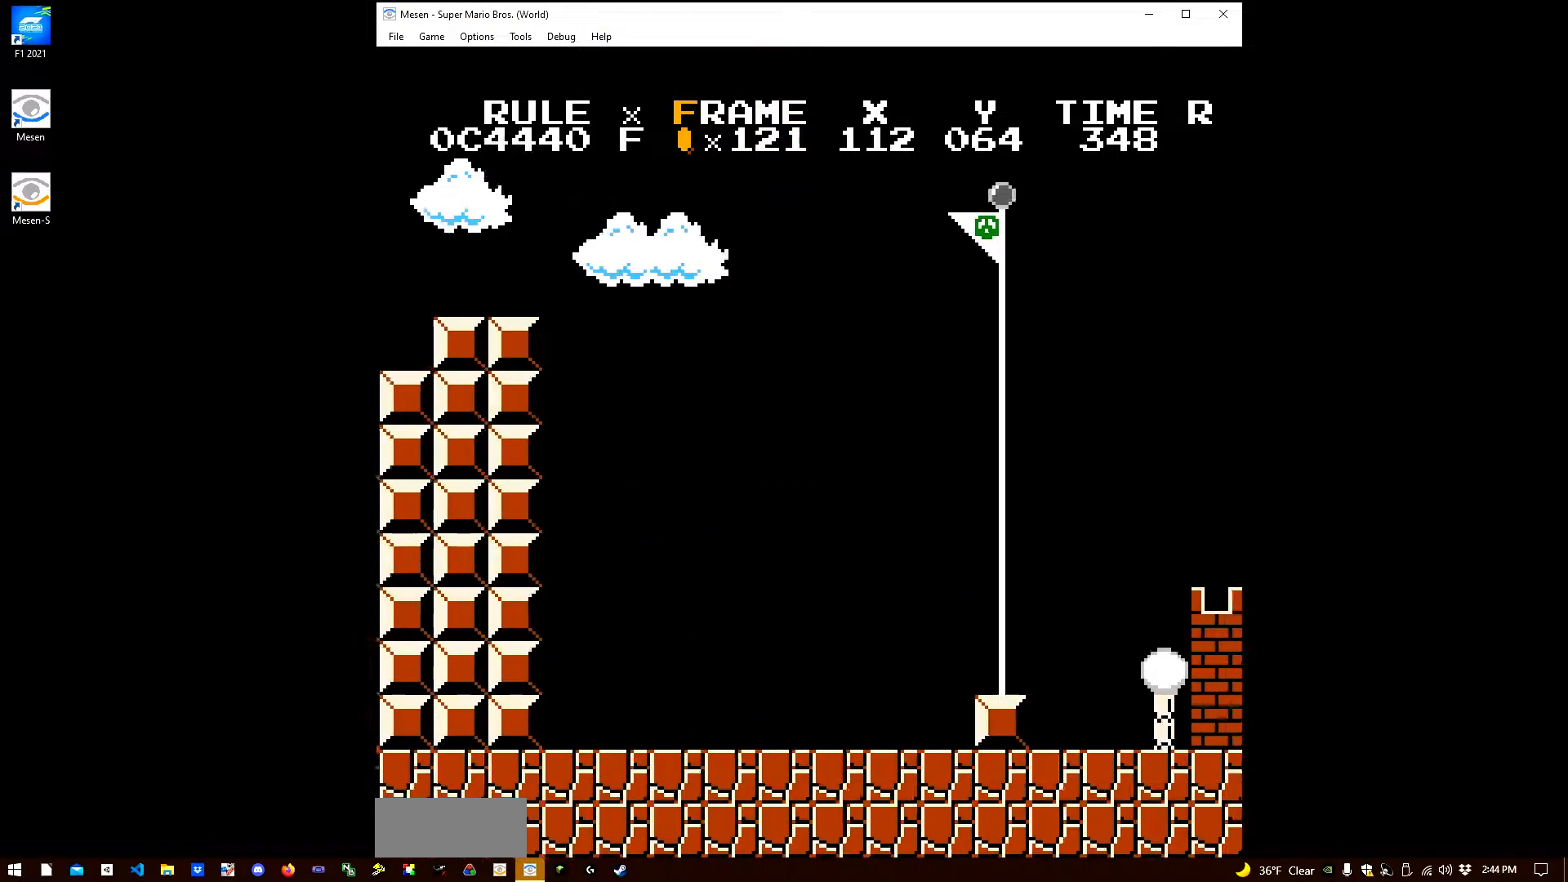
{"buttons": ["A", "B", "DPAD_RIGHT"], "events": []}
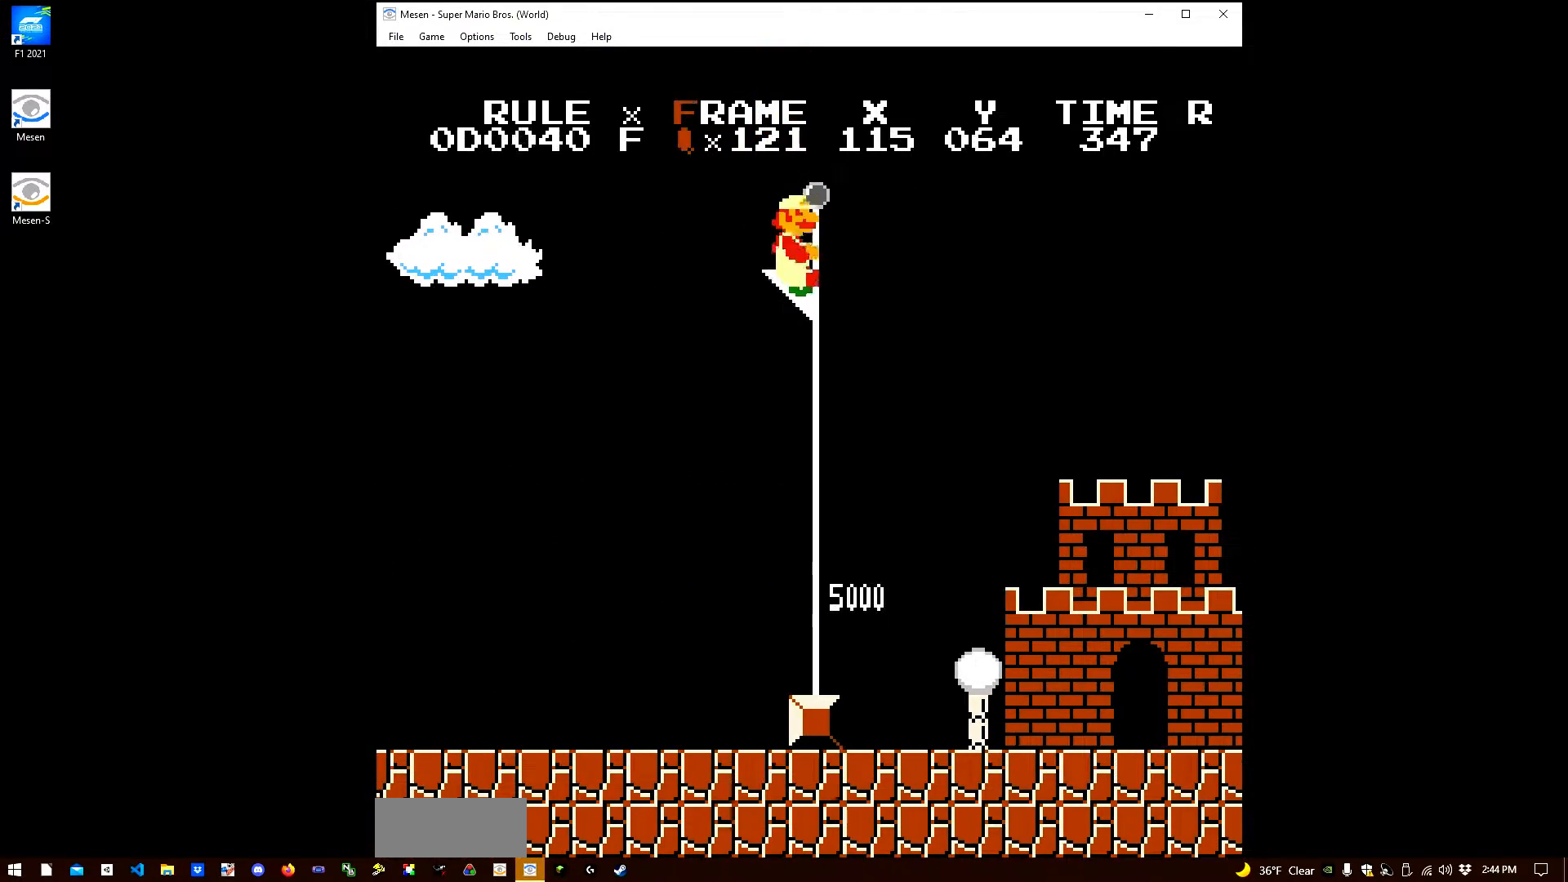
{"buttons": ["DPAD_RIGHT"], "events": [[200, "A", "up"], [233, "B", "up"]]}
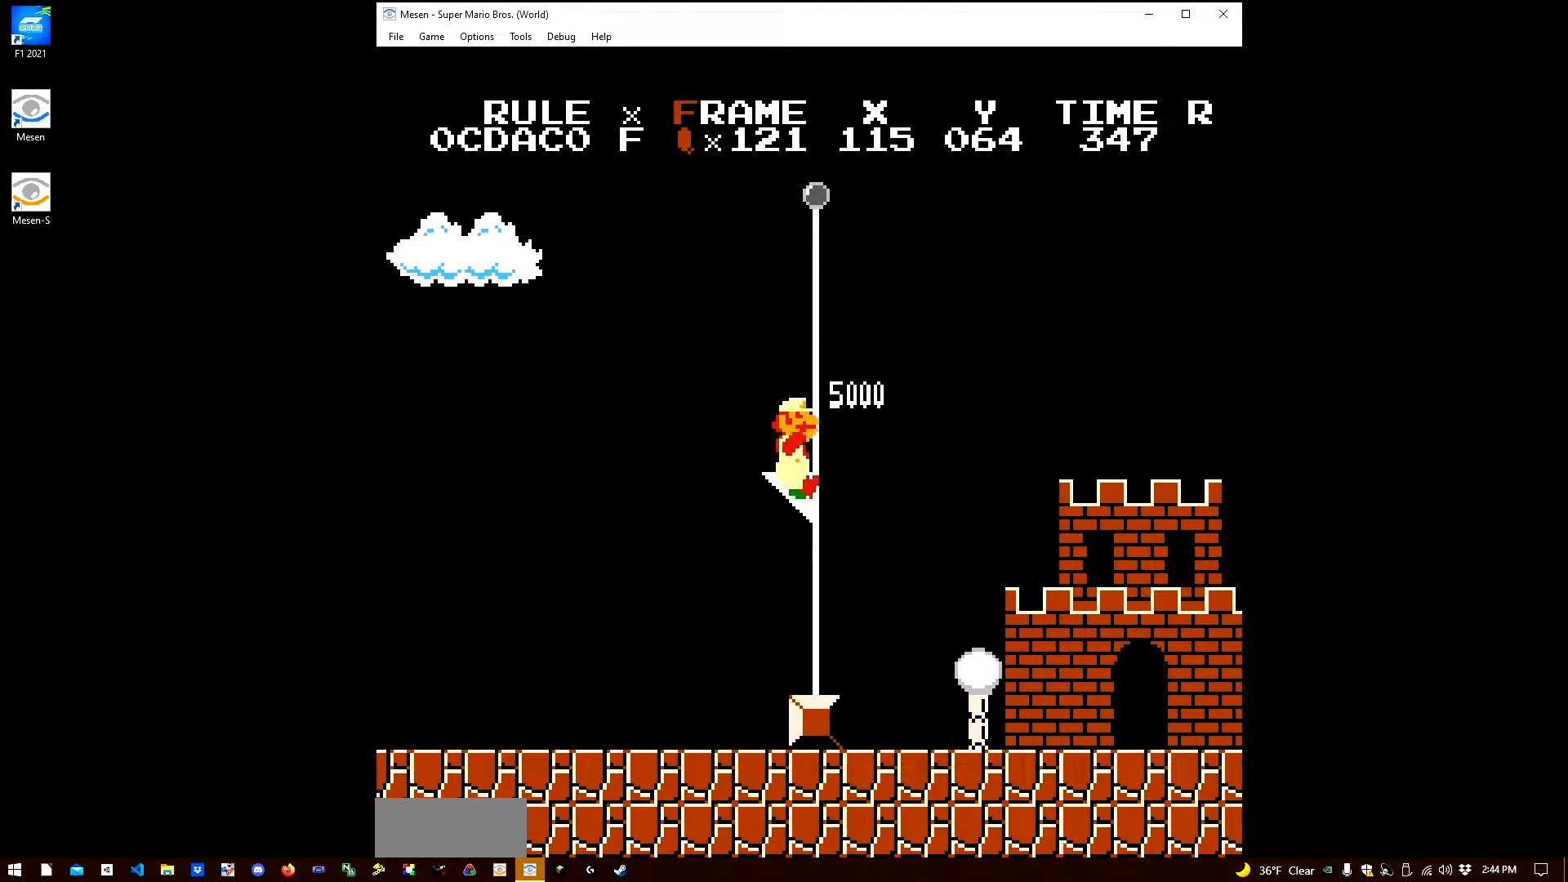
{"buttons": [], "events": [[17, "DPAD_RIGHT", "up"]]}